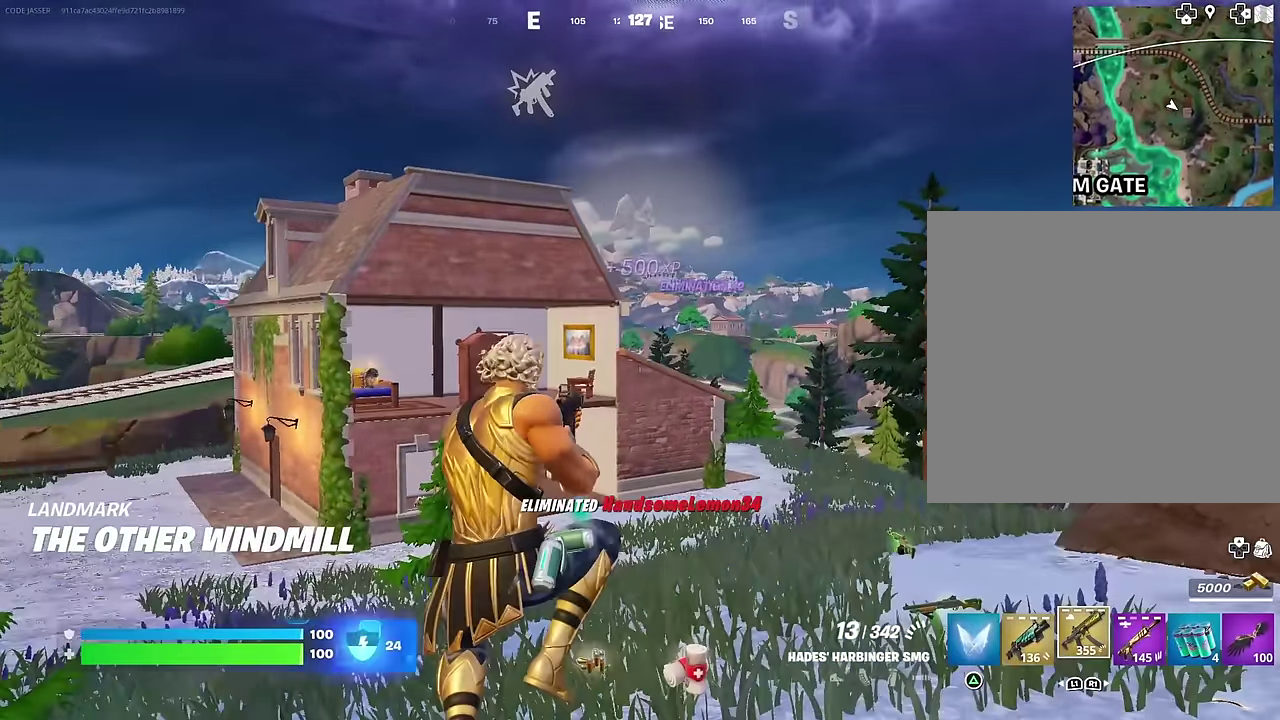
Gameplay with a controller (PlayStation layout); each line is a JSON object with the inputs held at the frame after it (dt_ms = milliseconds from this image to that frame). "events" lists button and stick changes between this image and that frame as [ms after this image, input, new state], when the widget could be followed in between.
{"dt_ms": 600, "buttons": [], "left_stick": "up", "right_stick": "center", "events": []}
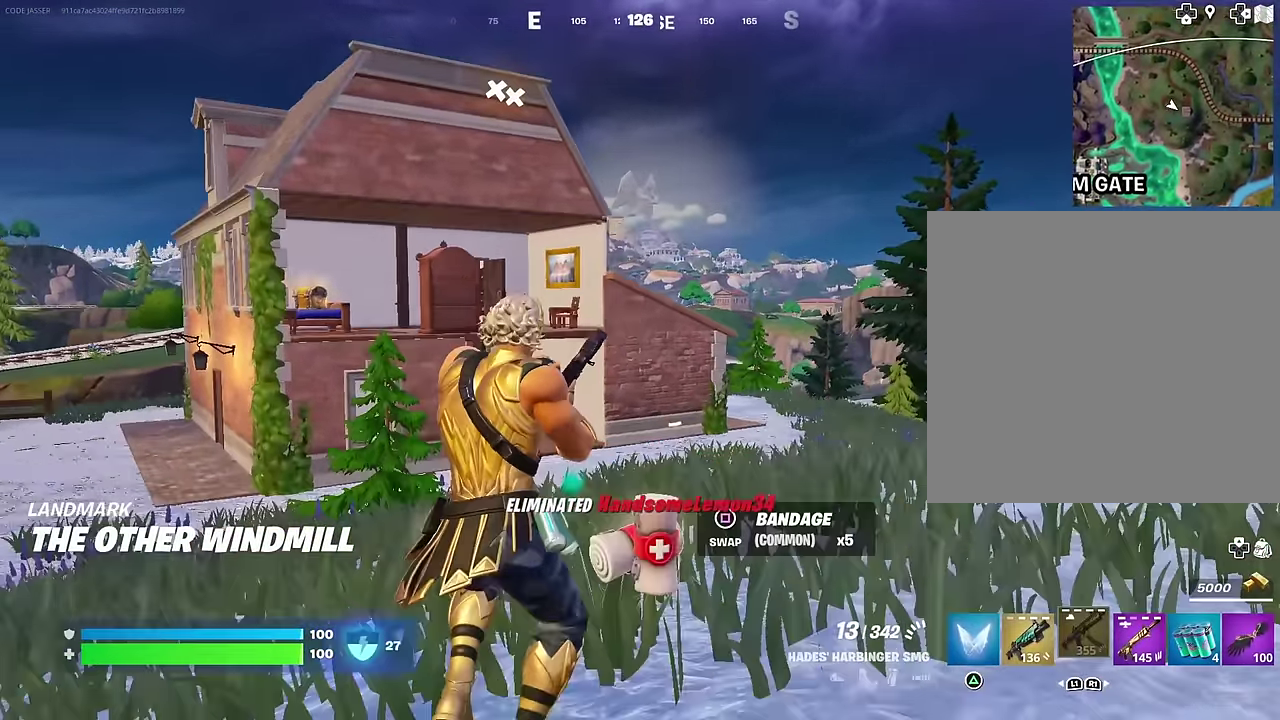
{"dt_ms": 400, "buttons": [], "left_stick": "up", "right_stick": "center", "events": []}
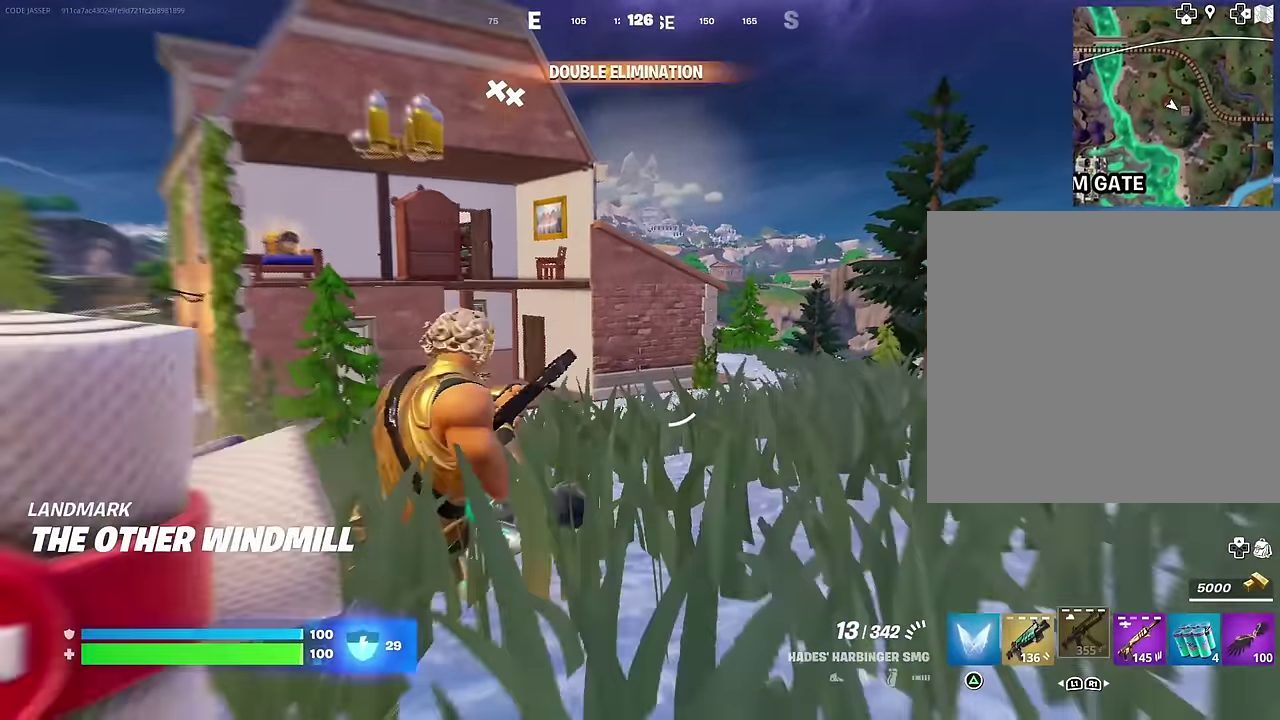
{"dt_ms": 600, "buttons": [], "left_stick": "up", "right_stick": "center", "events": []}
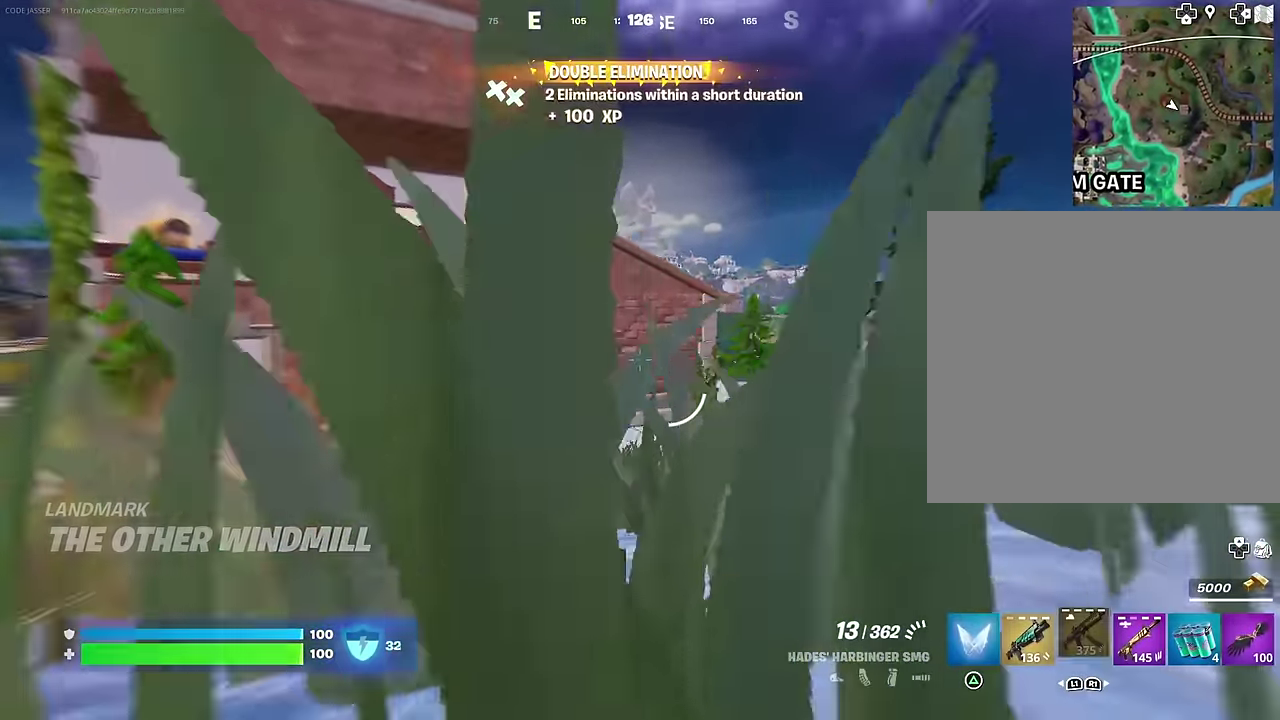
{"dt_ms": 300, "buttons": [], "left_stick": "up", "right_stick": "center", "events": []}
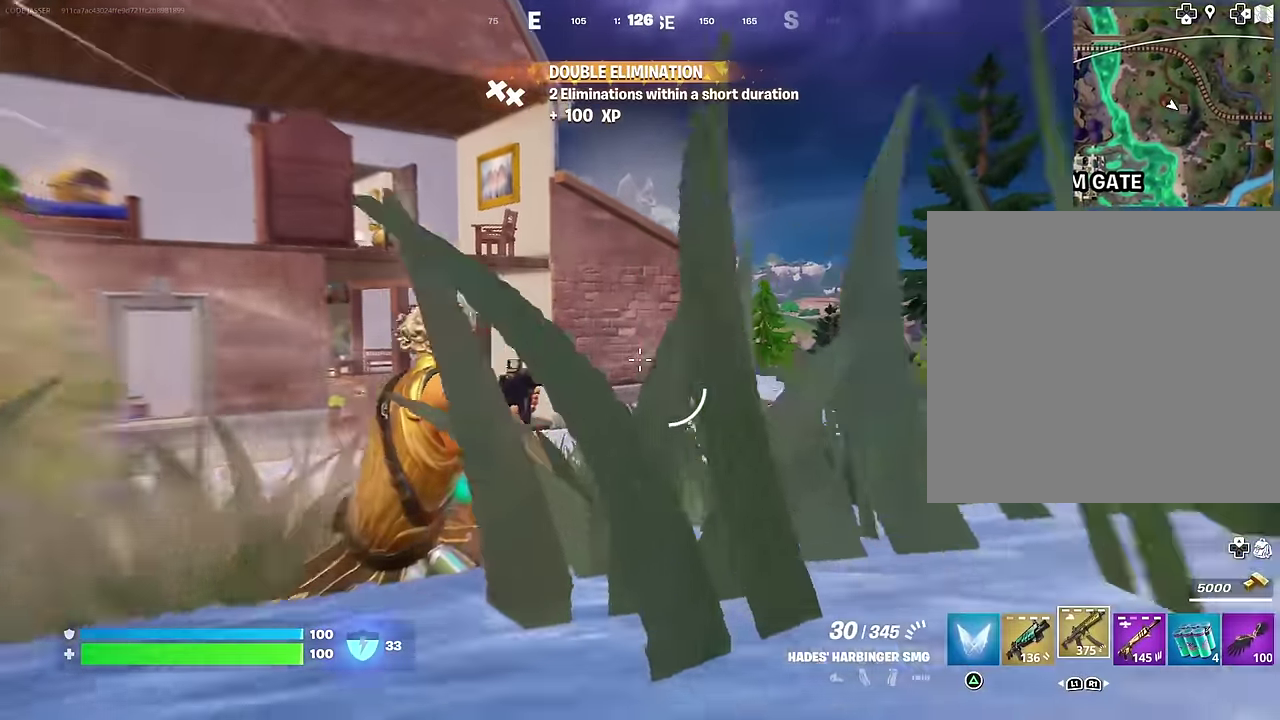
{"dt_ms": 700, "buttons": [], "left_stick": "up", "right_stick": "down-left", "events": [[150, "CROSS", "down"], [267, "CROSS", "up"], [383, "right_stick", "up"], [500, "right_stick", "center"], [567, "CROSS", "down"], [667, "CROSS", "up"], [683, "right_stick", "down-left"]]}
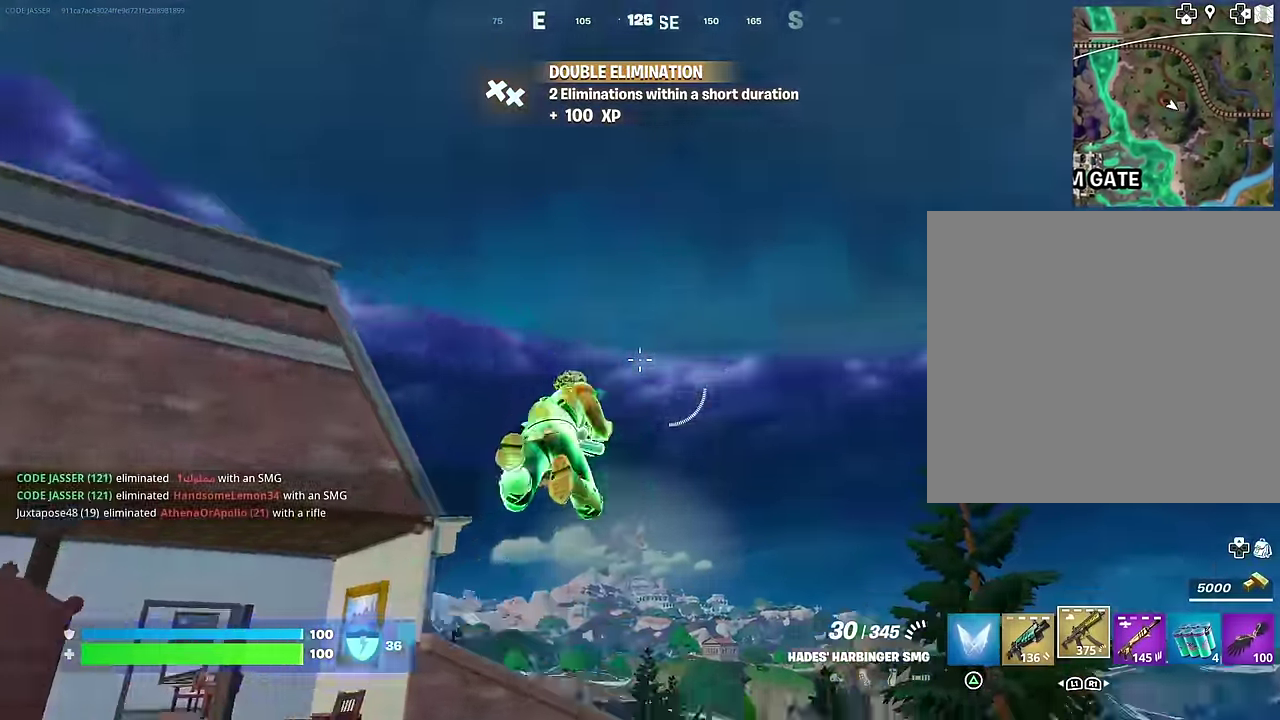
{"dt_ms": 300, "buttons": ["R1"], "left_stick": "up", "right_stick": "center", "events": [[133, "right_stick", "left"], [233, "right_stick", "center"], [267, "R1", "down"]]}
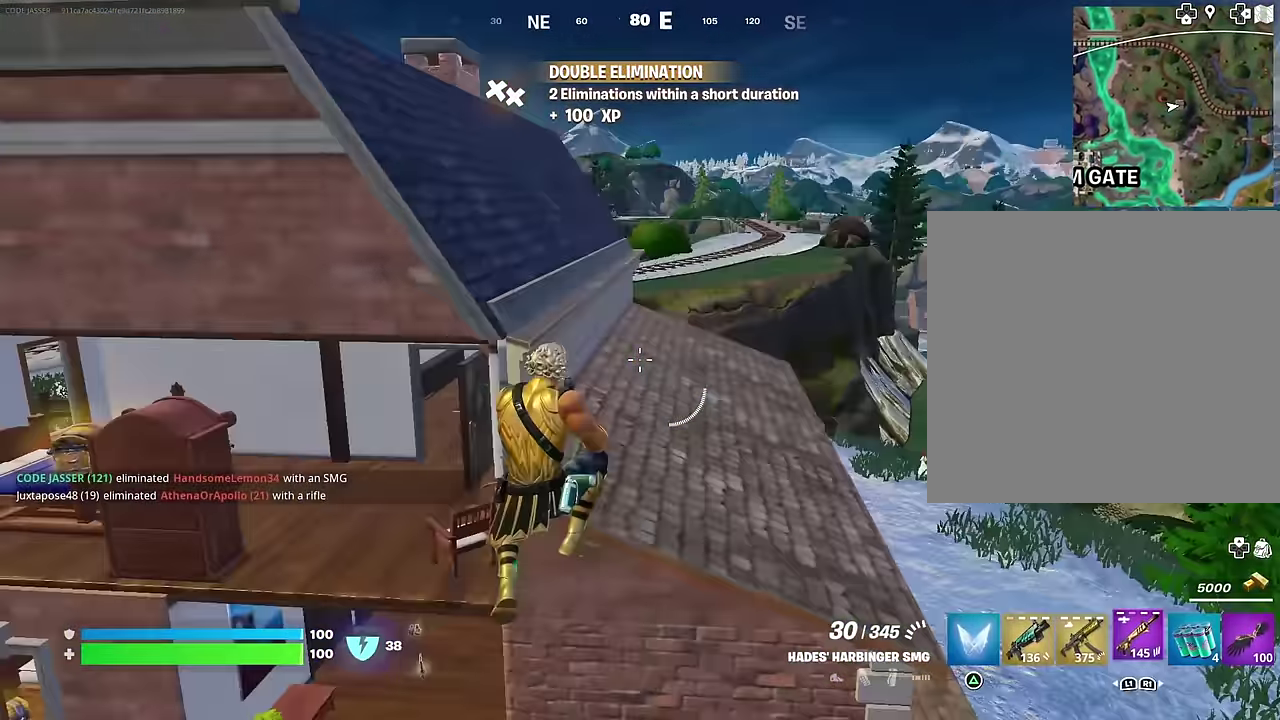
{"dt_ms": 700, "buttons": ["CROSS"], "left_stick": "up-left", "right_stick": "center", "events": [[83, "R1", "up"], [200, "left_stick", "up-left"], [200, "right_stick", "left"], [450, "right_stick", "up-left"], [500, "right_stick", "center"], [617, "CROSS", "down"]]}
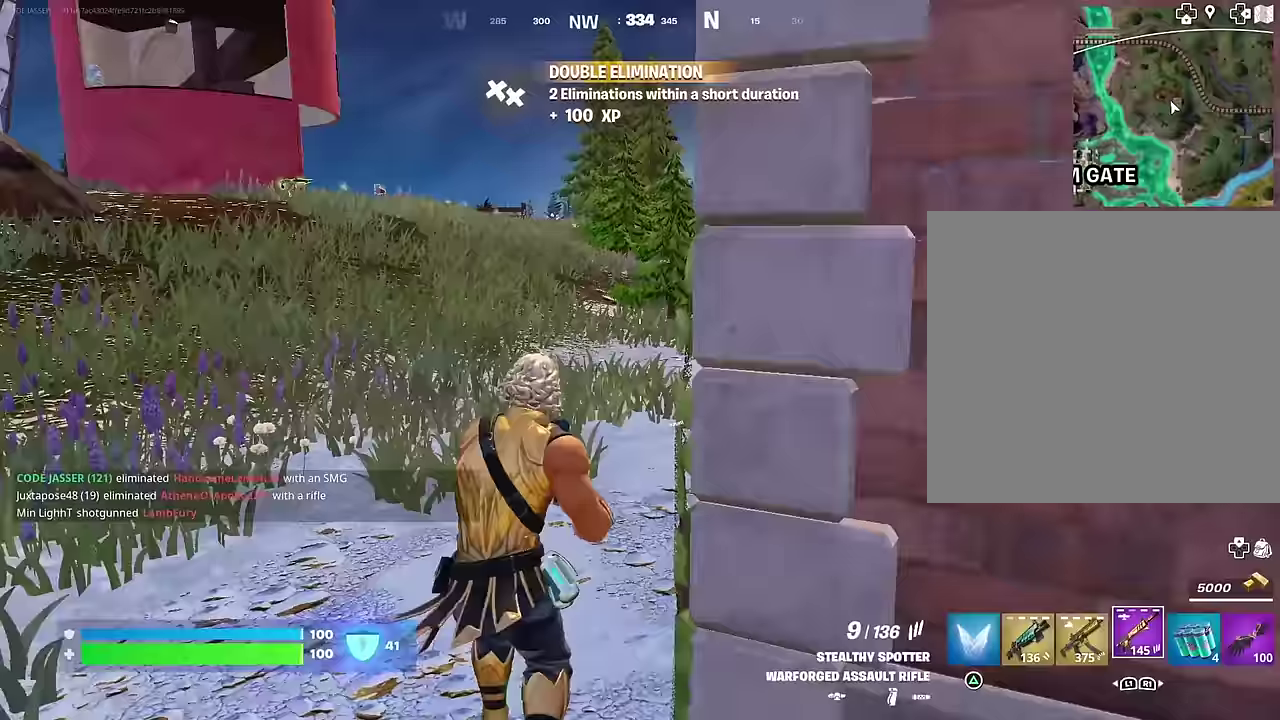
{"dt_ms": 300, "buttons": [], "left_stick": "up", "right_stick": "center", "events": [[17, "CROSS", "up"], [167, "right_stick", "up"], [233, "left_stick", "up"], [300, "right_stick", "center"]]}
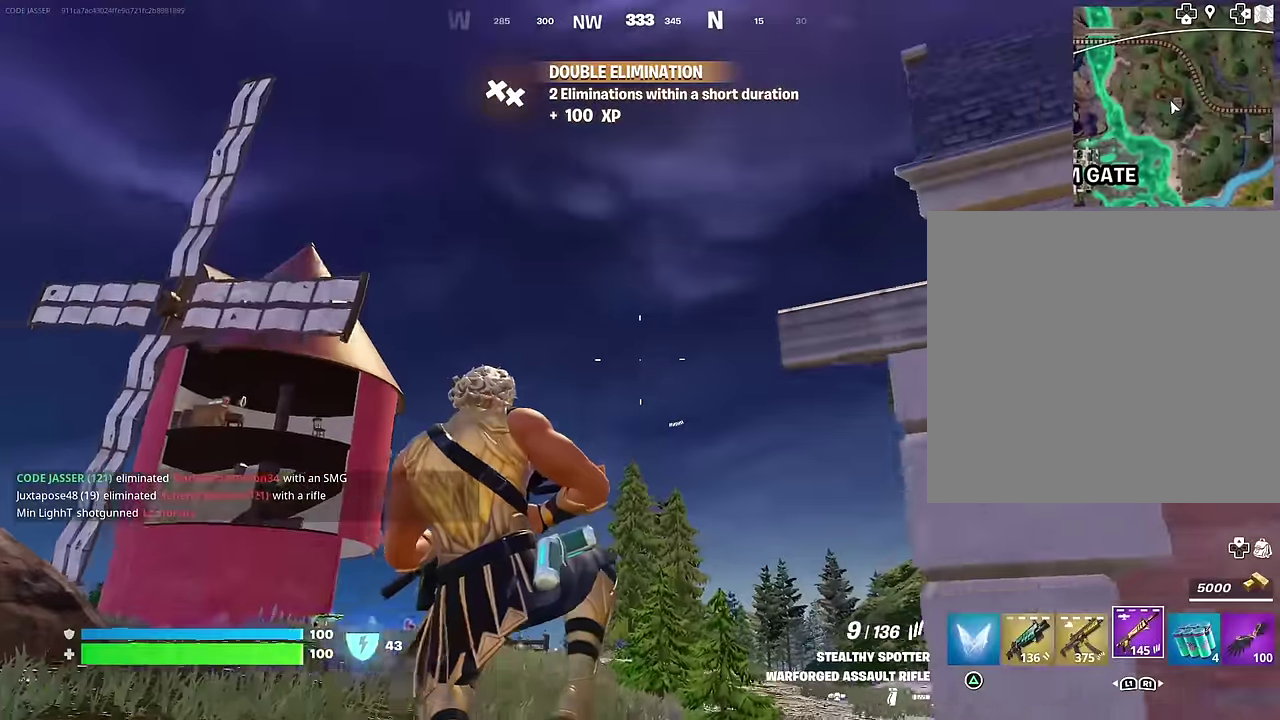
{"dt_ms": 700, "buttons": [], "left_stick": "up-left", "right_stick": "center"}
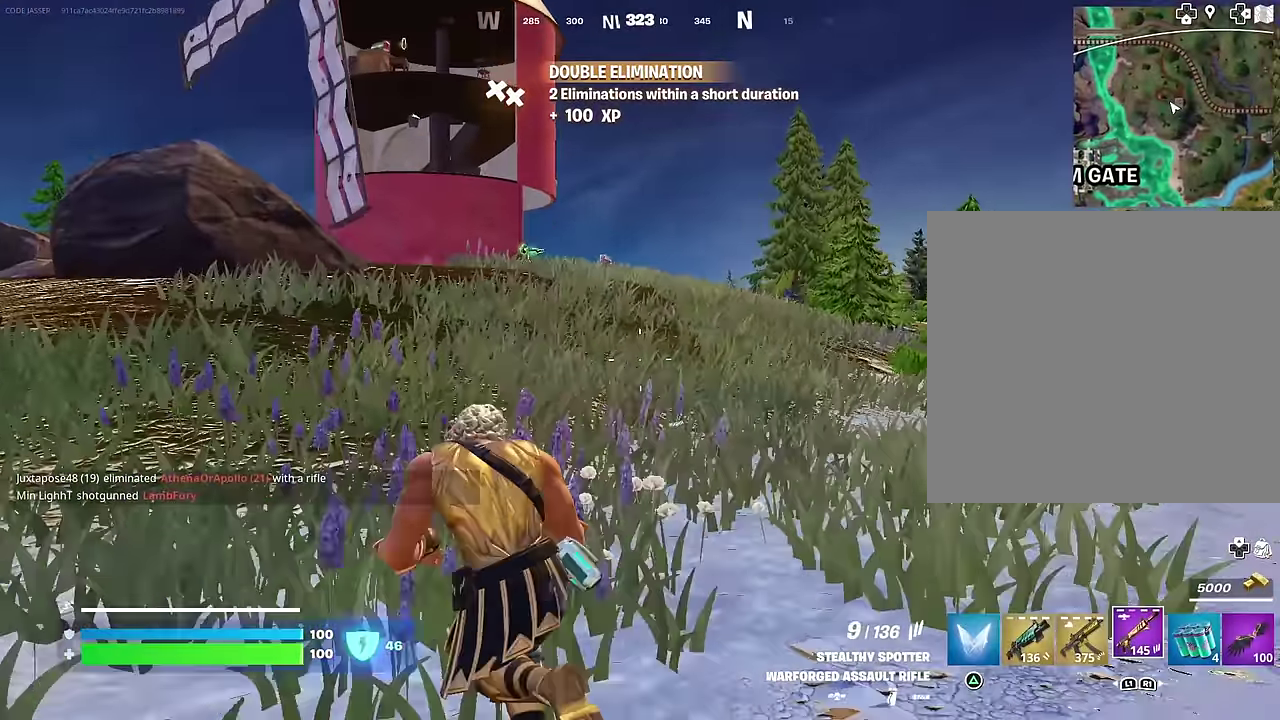
{"dt_ms": 300, "buttons": [], "left_stick": "up", "right_stick": "center", "events": [[100, "CROSS", "down"], [183, "CROSS", "up"], [300, "left_stick", "up"]]}
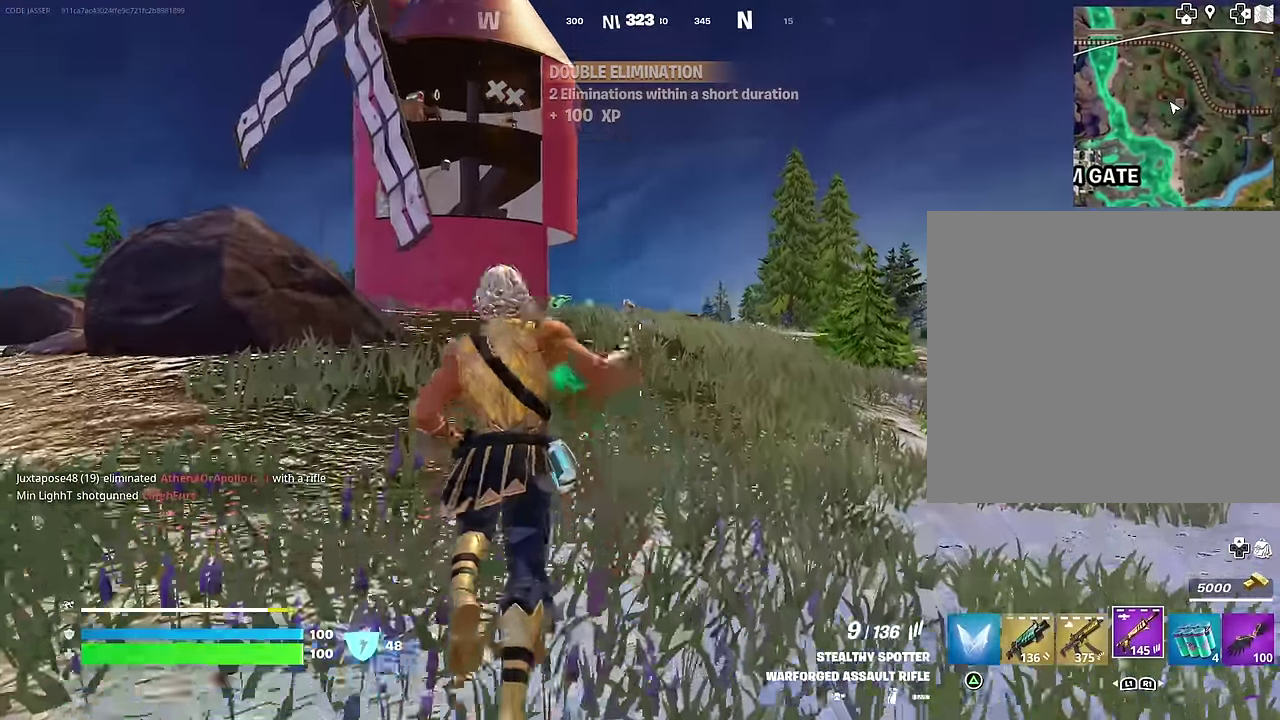
{"dt_ms": 900, "buttons": ["CROSS"], "left_stick": "up", "right_stick": "center", "events": [[883, "CROSS", "down"]]}
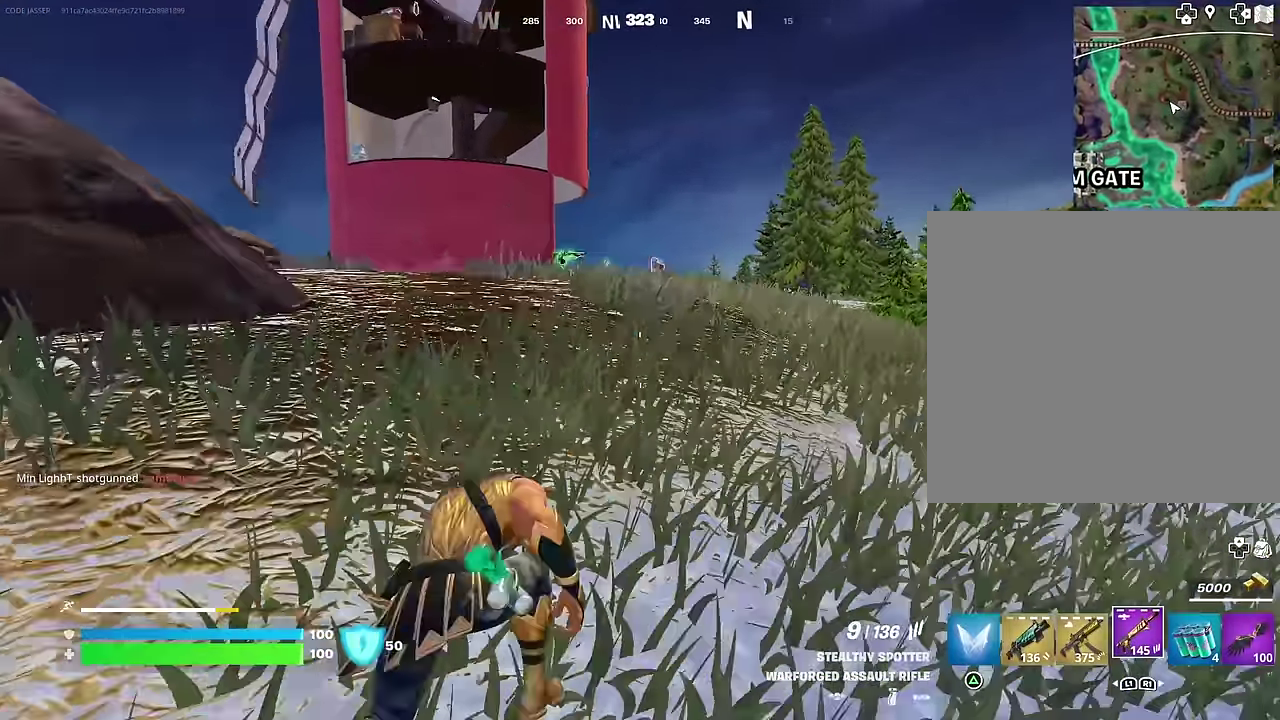
{"dt_ms": 300, "buttons": [], "left_stick": "up", "right_stick": "center", "events": [[67, "CROSS", "up"]]}
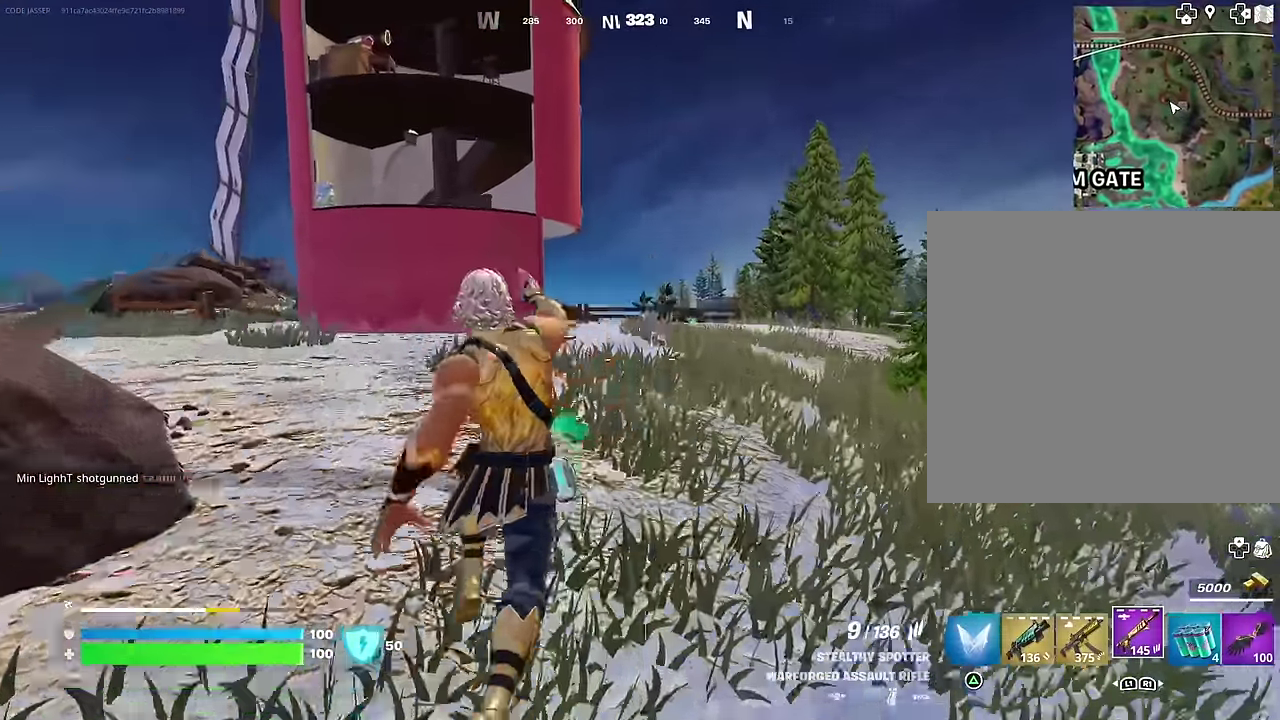
{"dt_ms": 700, "buttons": [], "left_stick": "up-right", "right_stick": "center", "events": [[417, "left_stick", "up-right"], [617, "L1", "down"], [700, "L1", "up"]]}
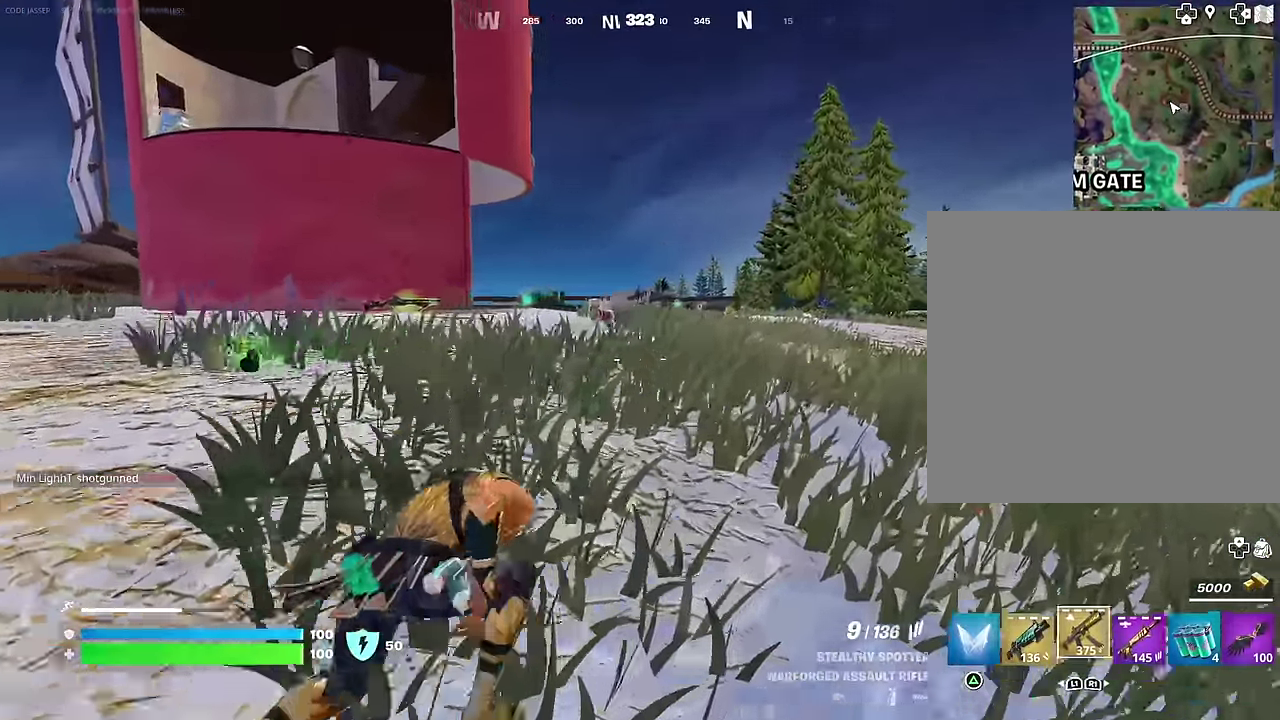
{"dt_ms": 300, "buttons": [], "left_stick": "up", "right_stick": "center", "events": [[50, "right_stick", "right"], [67, "L1", "down"], [167, "L1", "up"], [183, "left_stick", "up"], [283, "right_stick", "center"]]}
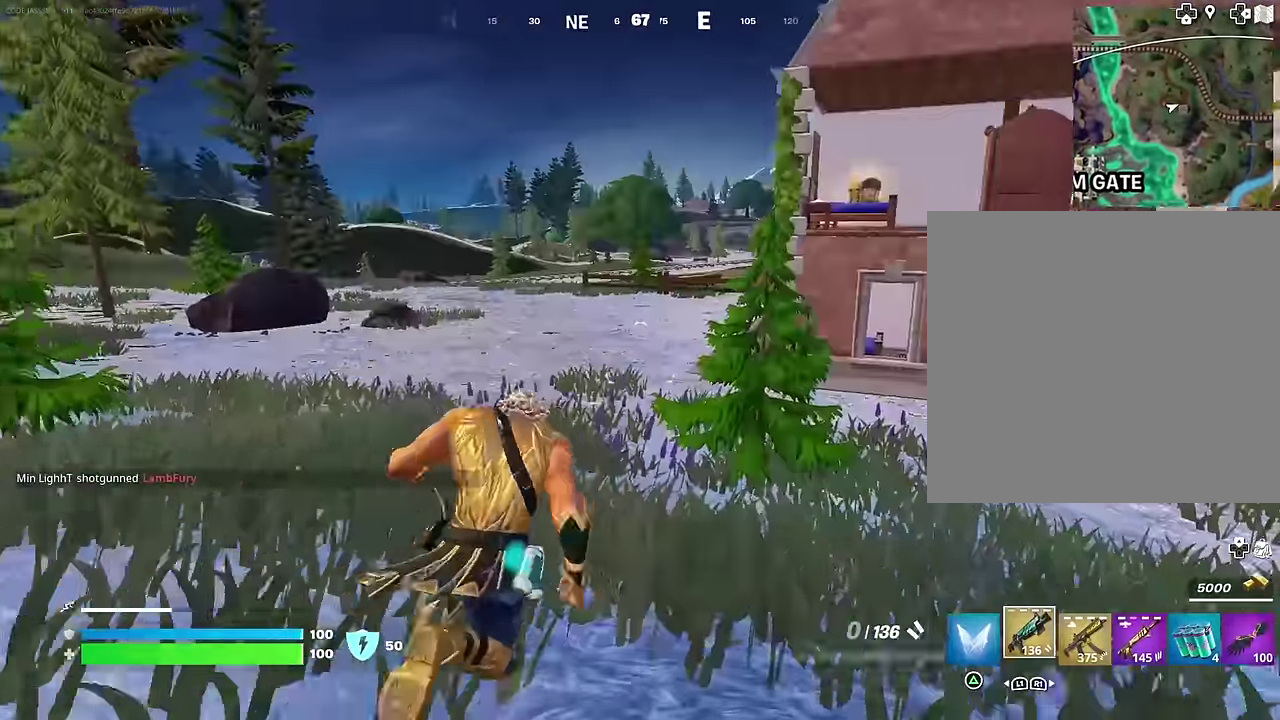
{"dt_ms": 700, "buttons": [], "left_stick": "up-right", "right_stick": "center", "events": [[83, "CROSS", "down"], [150, "left_stick", "center"], [167, "CROSS", "up"], [350, "SQUARE", "down"], [383, "left_stick", "up"], [433, "SQUARE", "up"], [467, "left_stick", "up-right"], [500, "SQUARE", "down"], [583, "SQUARE", "up"]]}
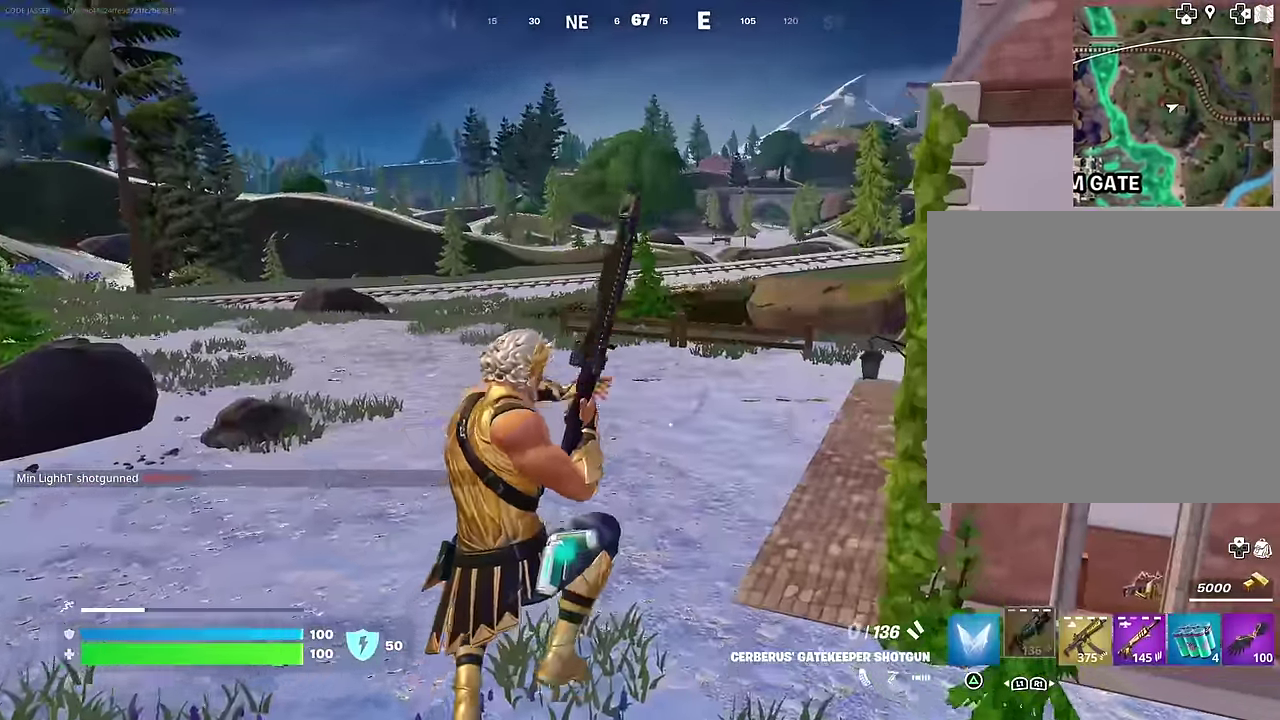
{"dt_ms": 300, "buttons": [], "left_stick": "up-right", "right_stick": "center"}
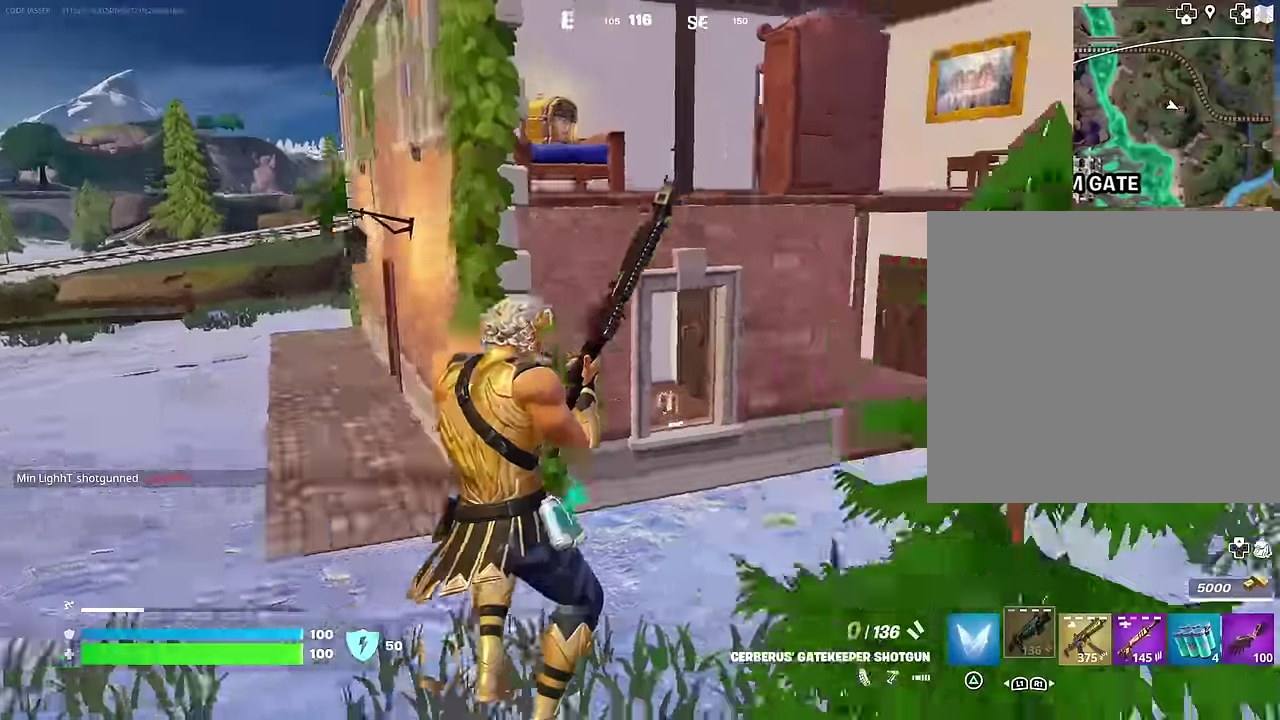
{"dt_ms": 700, "buttons": [], "left_stick": "up", "right_stick": "center"}
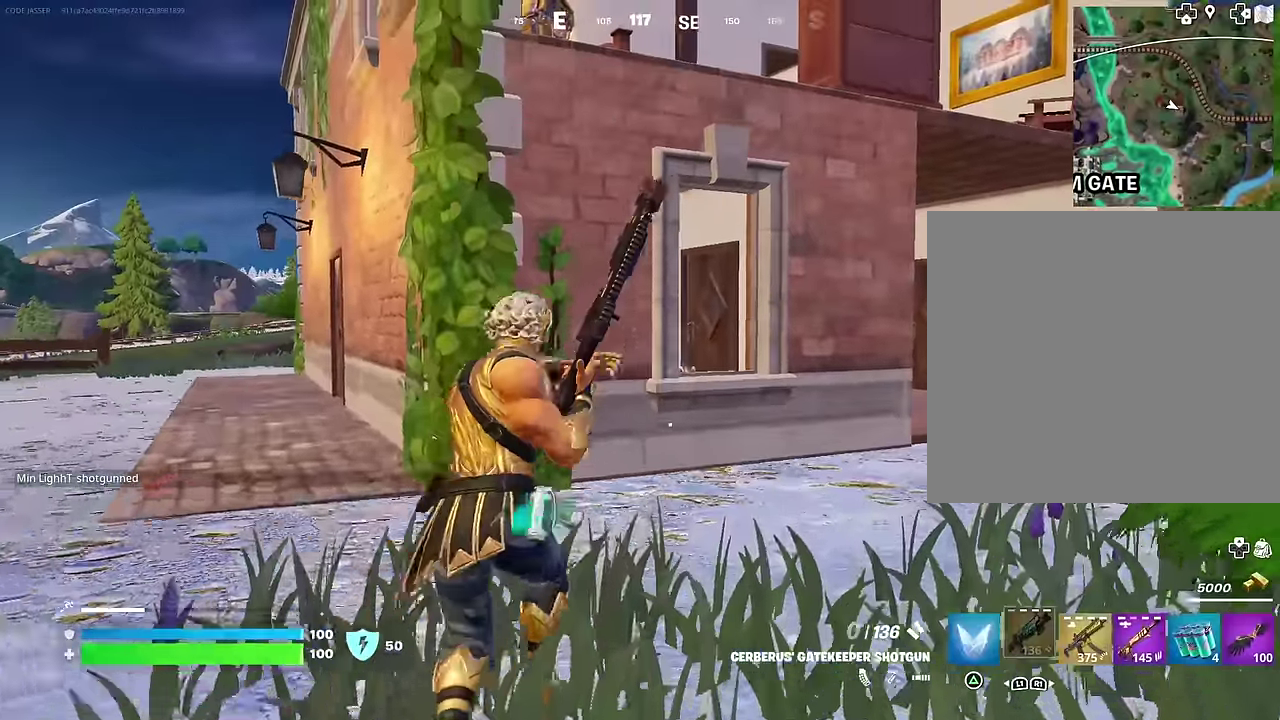
{"dt_ms": 300, "buttons": [], "left_stick": "up", "right_stick": "center", "events": []}
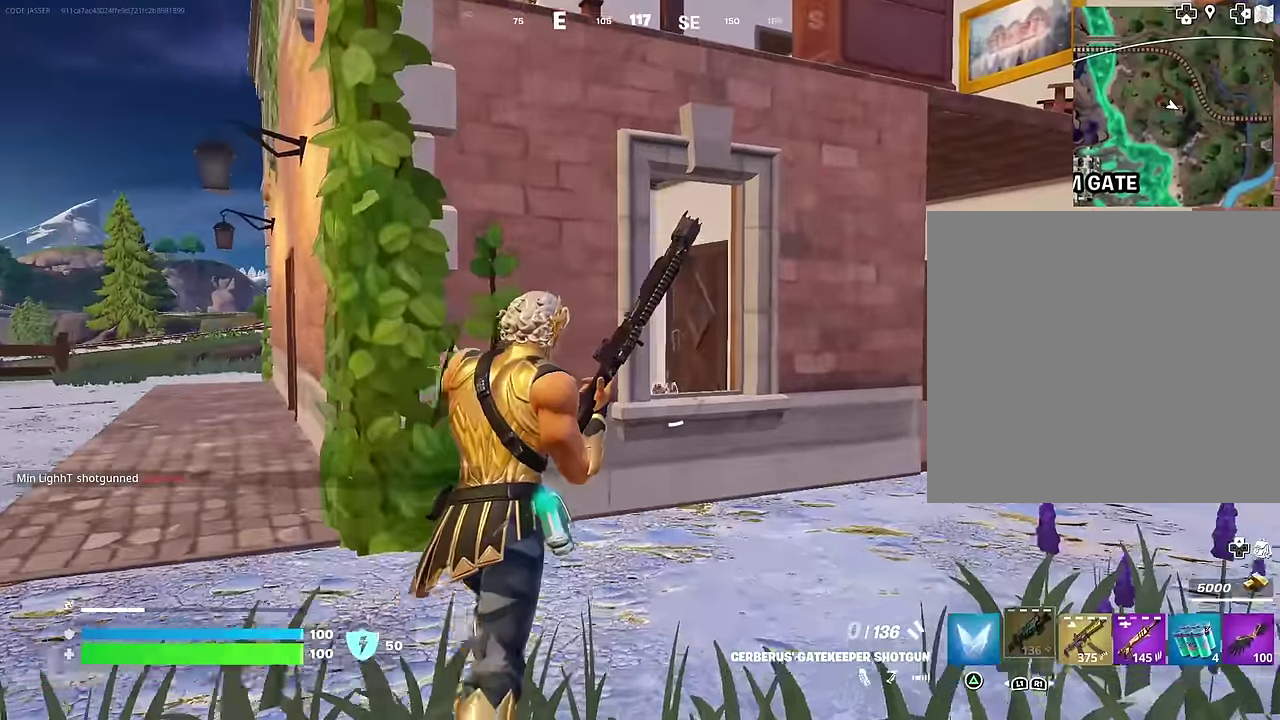
{"dt_ms": 600, "buttons": [], "left_stick": "up", "right_stick": "center", "events": [[233, "left_stick", "up-right"], [267, "right_stick", "down-left"], [367, "right_stick", "center"], [417, "left_stick", "up"]]}
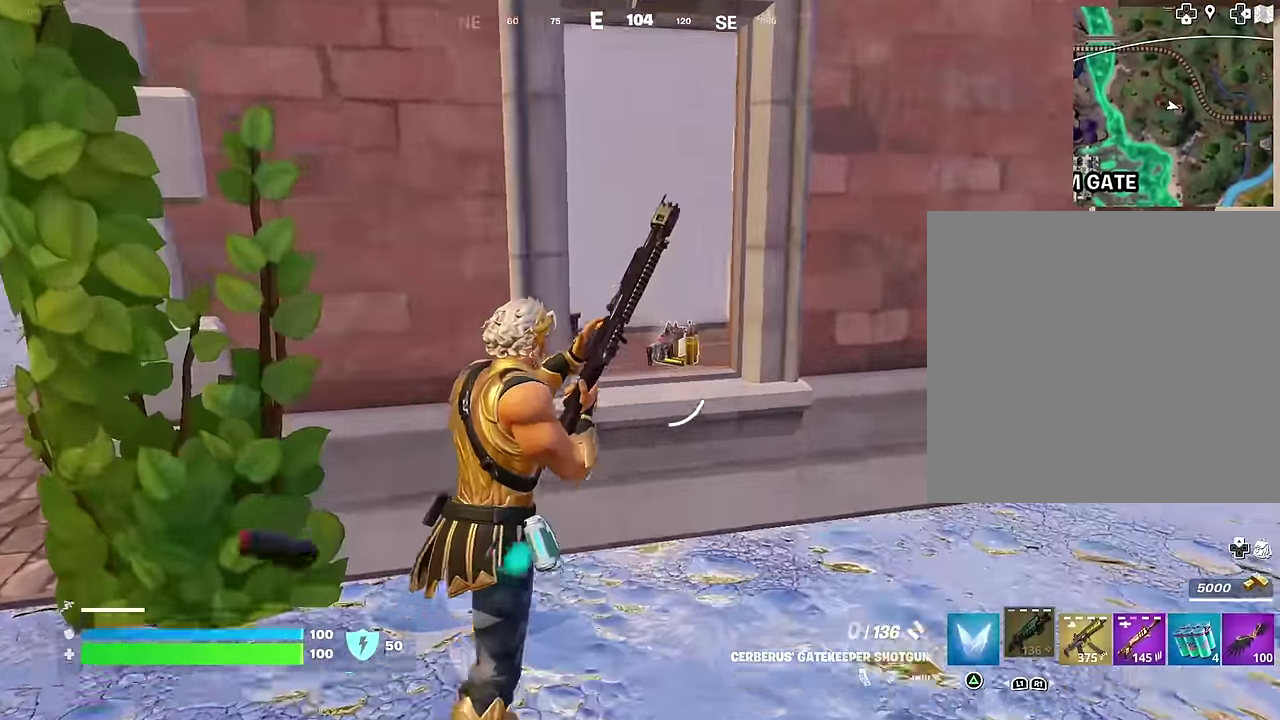
{"dt_ms": 400, "buttons": [], "left_stick": "down-left", "right_stick": "center", "events": [[67, "left_stick", "up-right"], [67, "right_stick", "left"], [133, "left_stick", "right"], [183, "left_stick", "down-right"], [267, "left_stick", "down"], [267, "right_stick", "center"], [383, "left_stick", "down-left"]]}
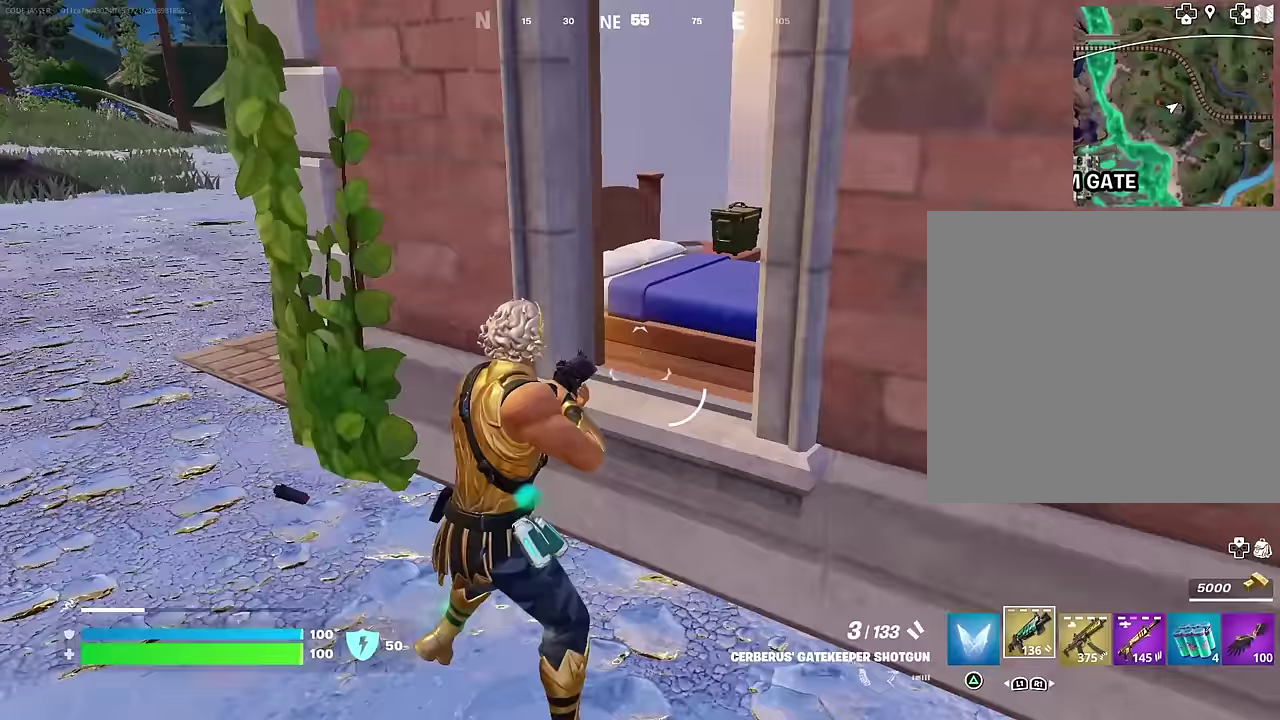
{"dt_ms": 600, "buttons": [], "left_stick": "up", "right_stick": "down", "events": [[33, "right_stick", "up-right"], [67, "left_stick", "up-left"], [117, "left_stick", "up"], [150, "CROSS", "down"], [217, "CROSS", "up"], [233, "right_stick", "center"], [483, "CROSS", "down"], [567, "CROSS", "up"], [583, "right_stick", "down"]]}
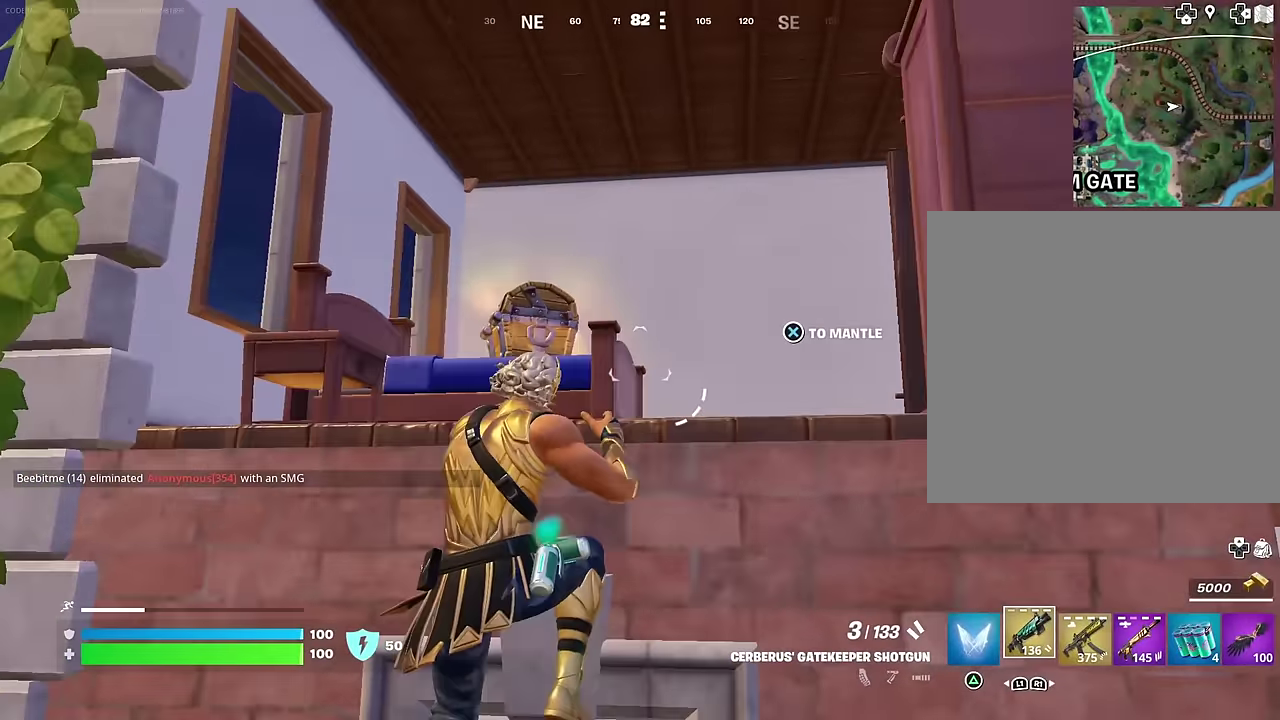
{"dt_ms": 400, "buttons": [], "left_stick": "right", "right_stick": "center", "events": [[100, "left_stick", "center"], [100, "right_stick", "center"], [267, "left_stick", "right"]]}
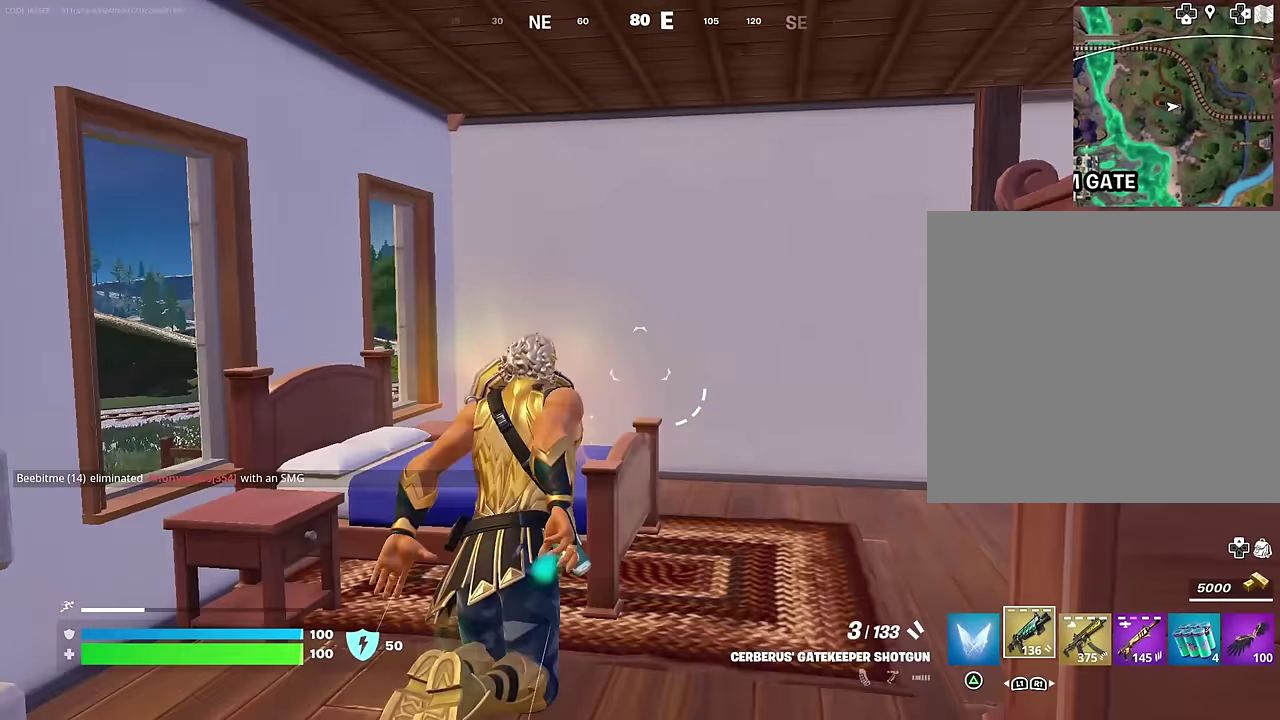
{"dt_ms": 600, "buttons": ["TRIANGLE"], "left_stick": "right", "right_stick": "center", "events": [[83, "right_stick", "down-left"], [250, "right_stick", "center"], [400, "right_stick", "left"], [483, "R2", "down"], [517, "right_stick", "center"], [567, "TRIANGLE", "down"], [583, "R2", "up"]]}
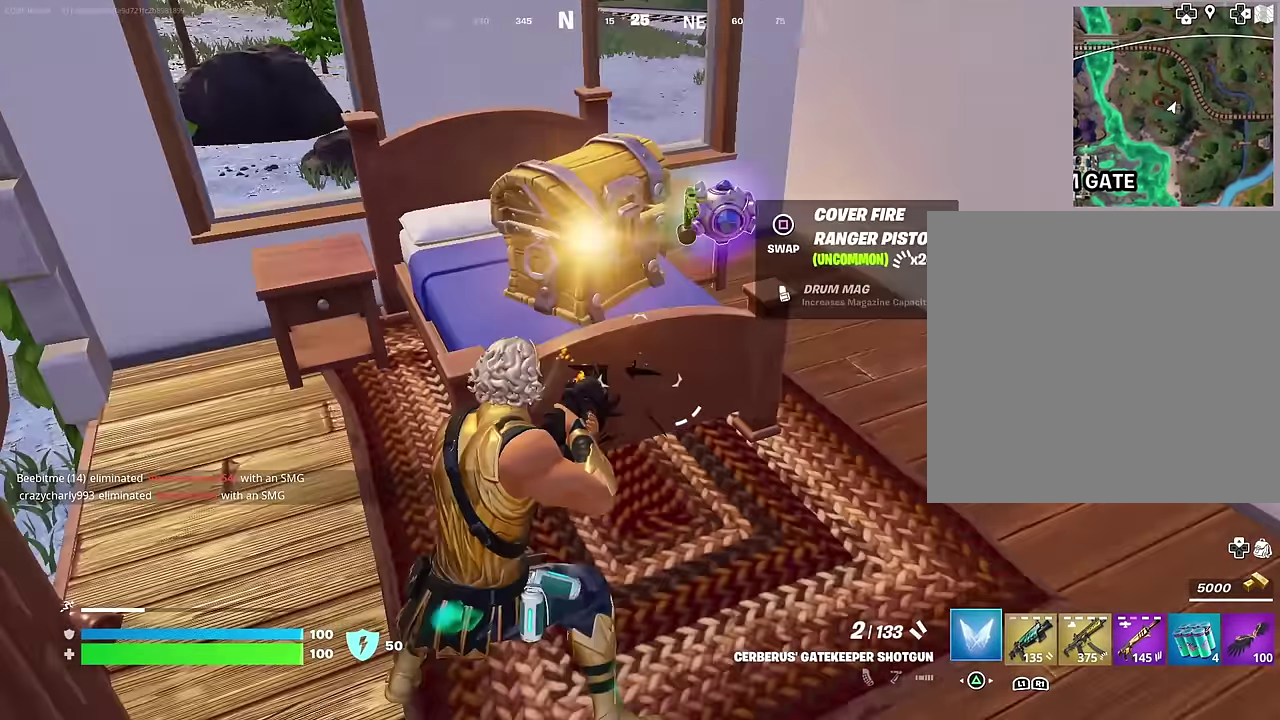
{"dt_ms": 400, "buttons": [], "left_stick": "right", "right_stick": "left", "events": [[50, "TRIANGLE", "up"], [200, "right_stick", "left"]]}
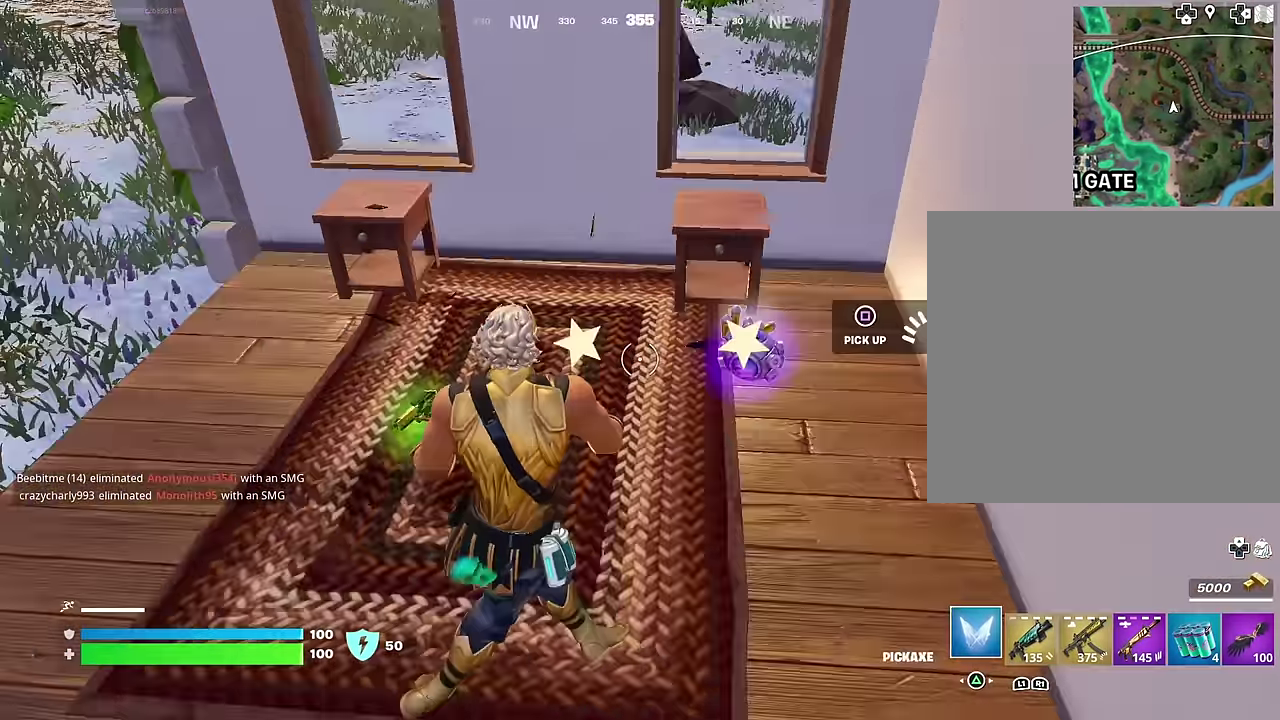
{"dt_ms": 600, "buttons": ["L1"], "left_stick": "down", "right_stick": "center", "events": [[17, "left_stick", "up-right"], [183, "right_stick", "center"], [267, "right_stick", "right"], [283, "left_stick", "up"], [400, "R1", "down"], [400, "left_stick", "up-left"], [483, "left_stick", "down-left"], [500, "R1", "up"], [533, "L1", "down"], [567, "right_stick", "center"], [583, "left_stick", "down"]]}